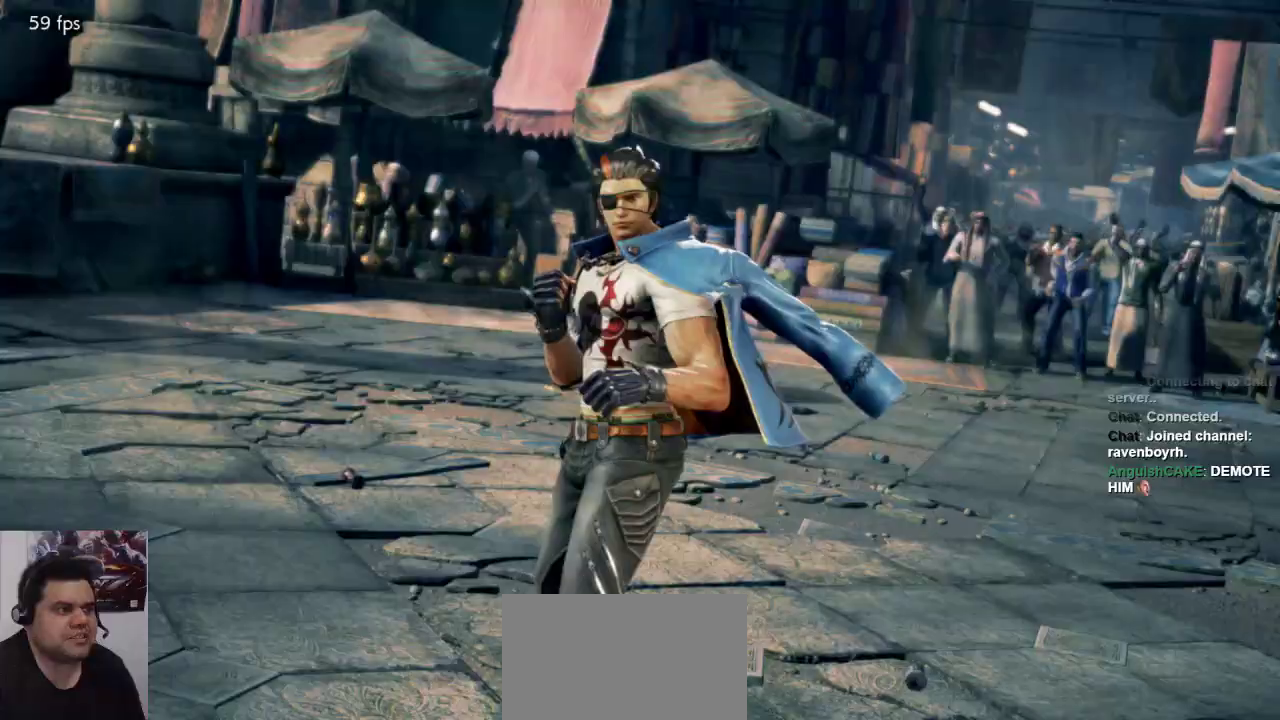
Gameplay with a controller (arcade stick); each line is a JSON object with the inputs held at the frame after it. "events" lists button and stick changes between this image and that frame as [ms after this image, input, new state], when the widget could be followed in between. Not read: L3 R3.
{"buttons": [], "left_stick": "center", "events": [[50, "SQUARE", "up"], [183, "SQUARE", "down"], [283, "SQUARE", "up"]]}
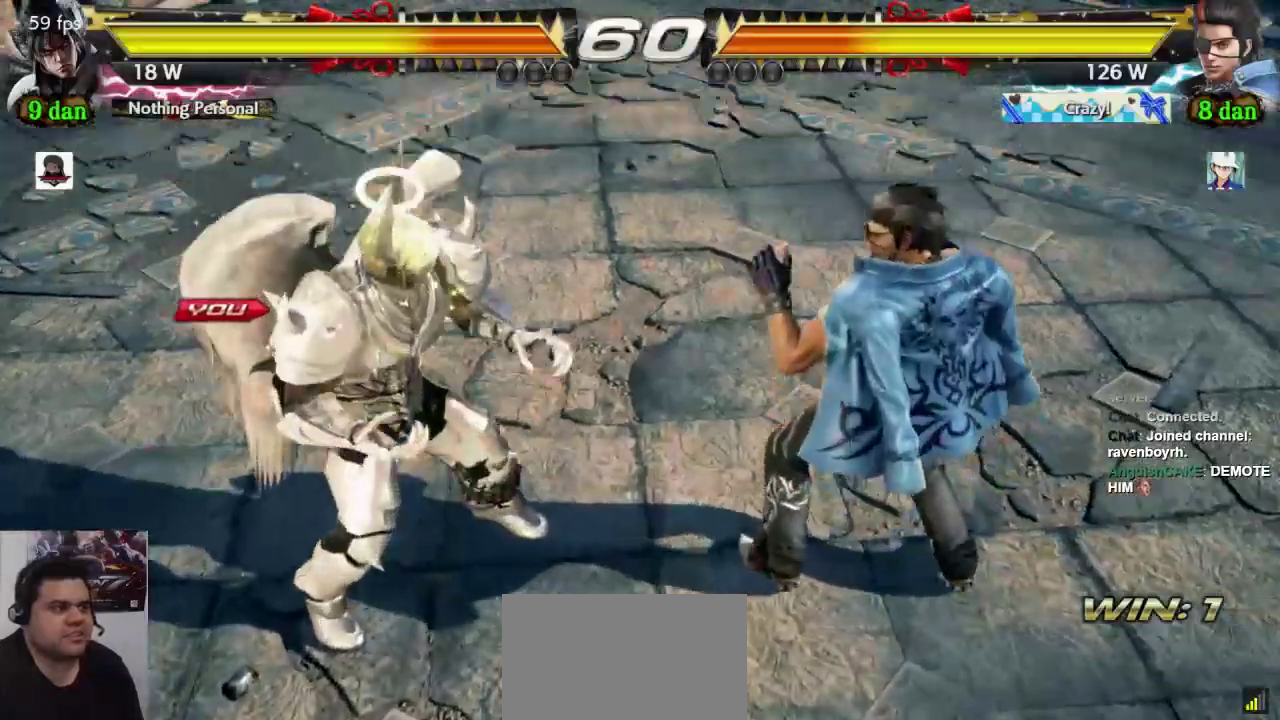
{"buttons": ["SQUARE", "L1"], "left_stick": "center", "events": [[50, "L1", "down"], [133, "SQUARE", "down"], [167, "L1", "up"], [217, "SQUARE", "up"], [267, "L1", "down"], [267, "L2", "down"], [300, "SQUARE", "down"], [333, "L1", "up"], [367, "L2", "up"], [367, "SQUARE", "up"], [467, "L1", "down"], [467, "SQUARE", "down"]]}
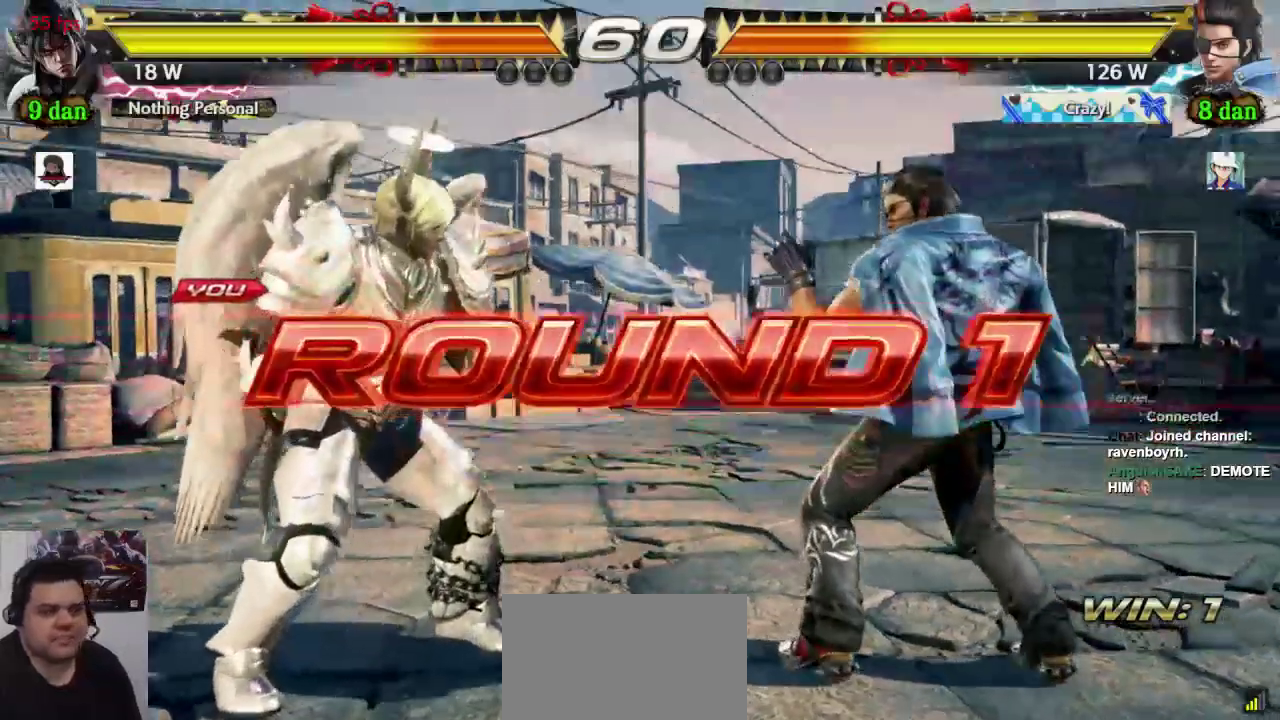
{"buttons": ["SQUARE"], "left_stick": "center", "events": [[33, "L1", "up"], [67, "SQUARE", "up"], [200, "L1", "down"], [200, "L2", "down"], [233, "SQUARE", "down"], [300, "L1", "up"], [333, "SQUARE", "up"], [367, "L1", "down"], [367, "L2", "up"], [467, "SQUARE", "down"], [500, "L1", "up"]]}
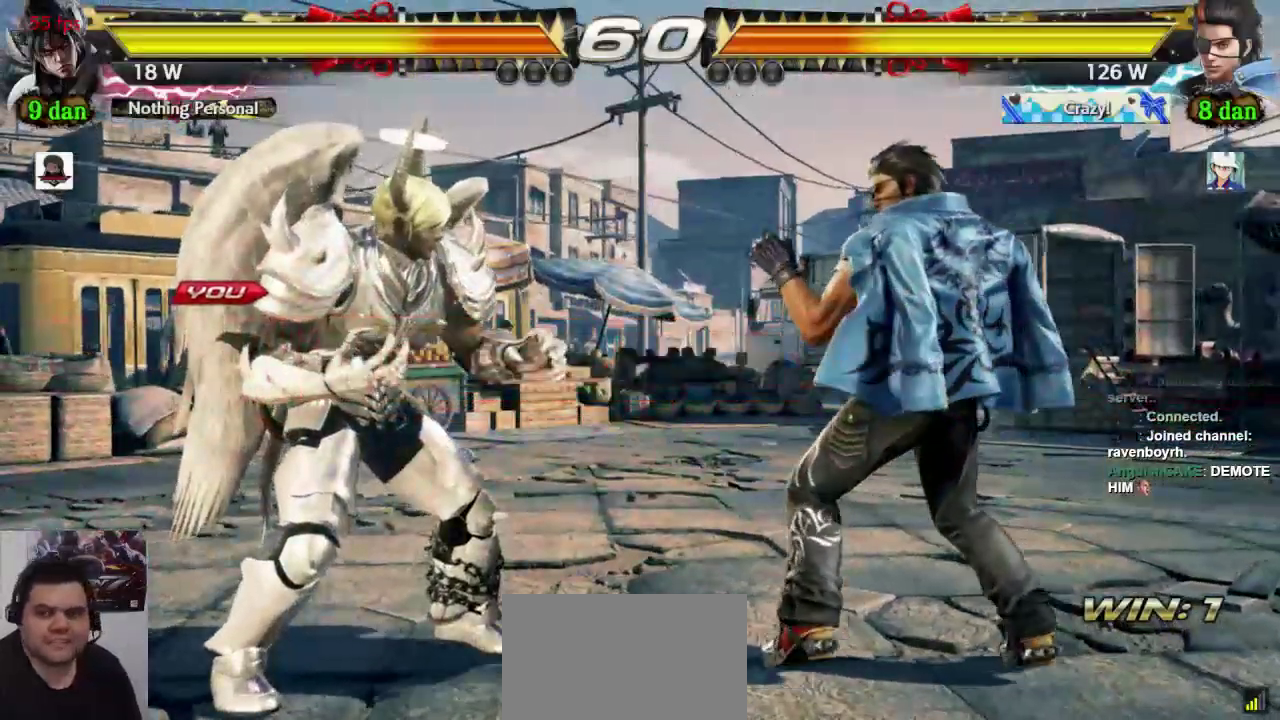
{"buttons": [], "left_stick": "center", "events": [[67, "SQUARE", "up"], [100, "L1", "down"], [200, "L1", "up"]]}
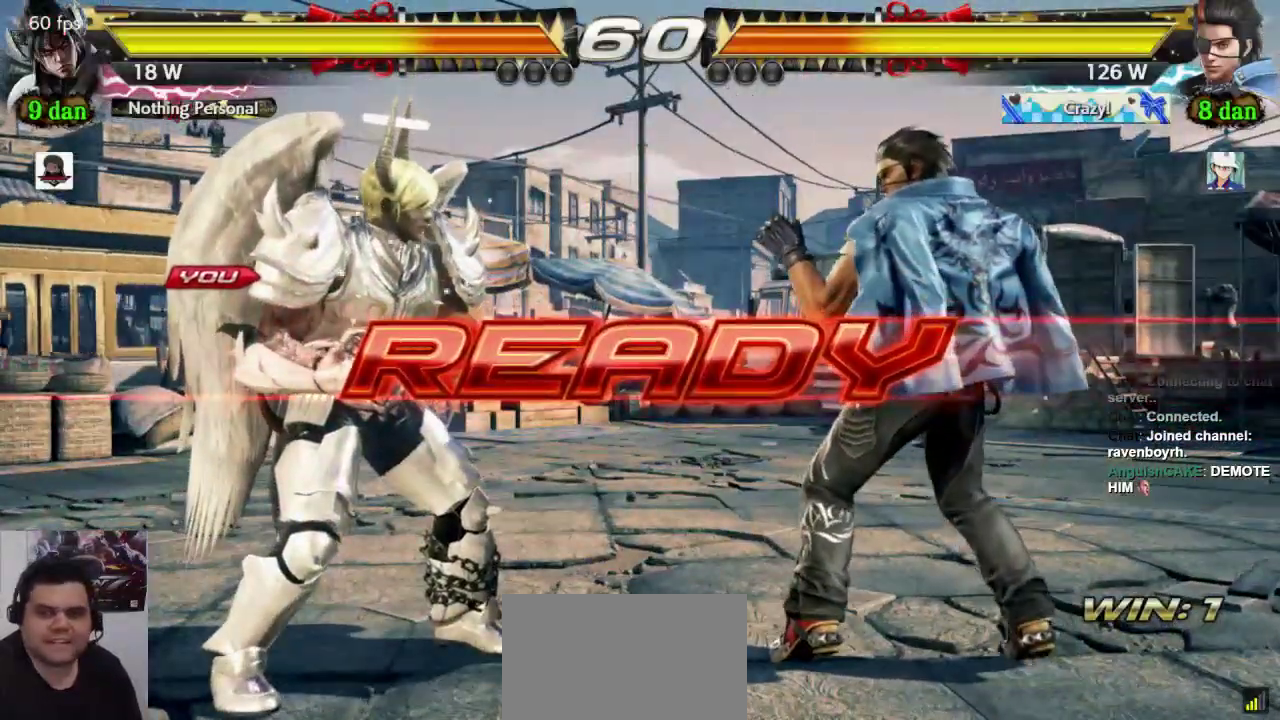
{"buttons": [], "left_stick": "center", "events": []}
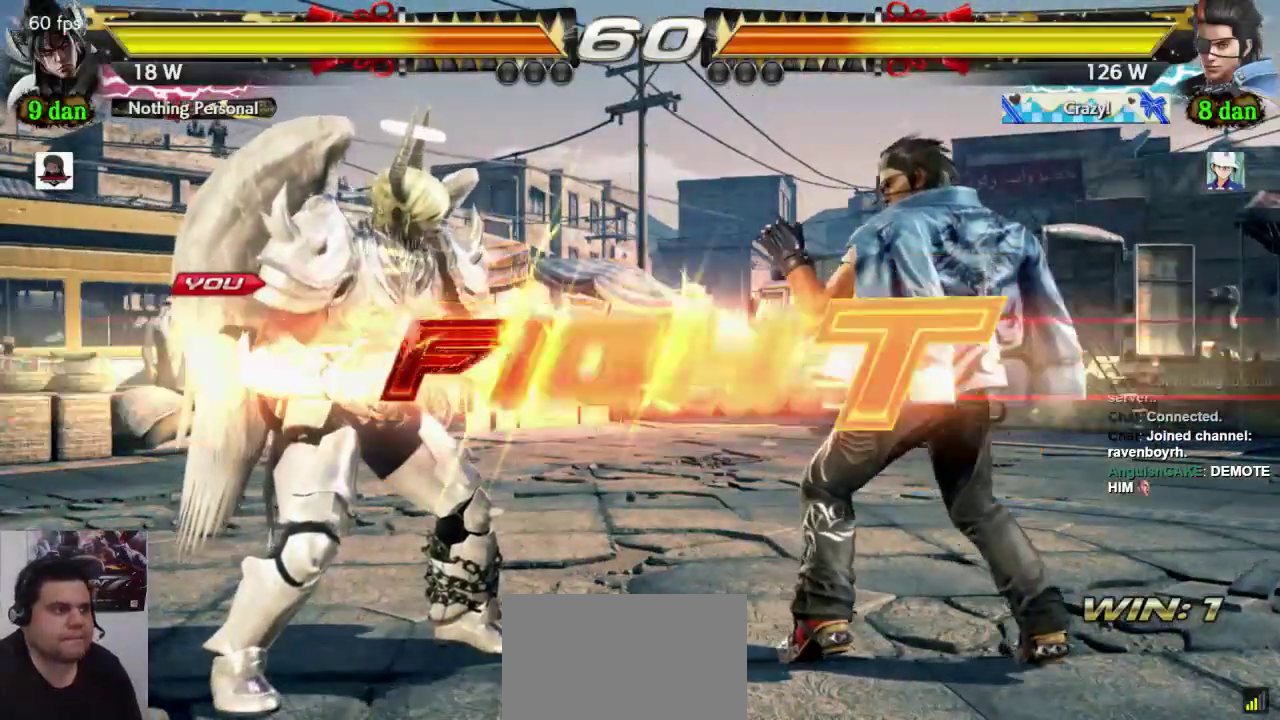
{"buttons": [], "left_stick": "left", "events": [[250, "left_stick", "left"]]}
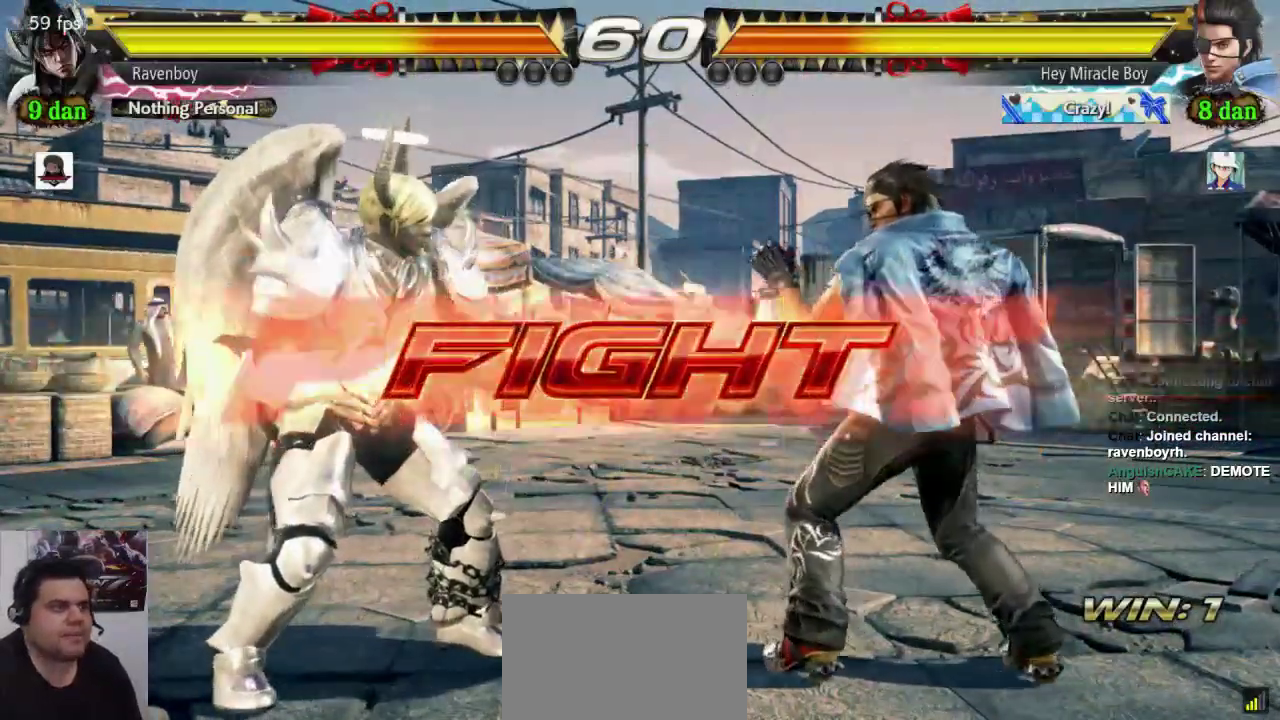
{"buttons": [], "left_stick": "center", "events": [[17, "left_stick", "down-left"], [183, "left_stick", "left"], [417, "left_stick", "center"]]}
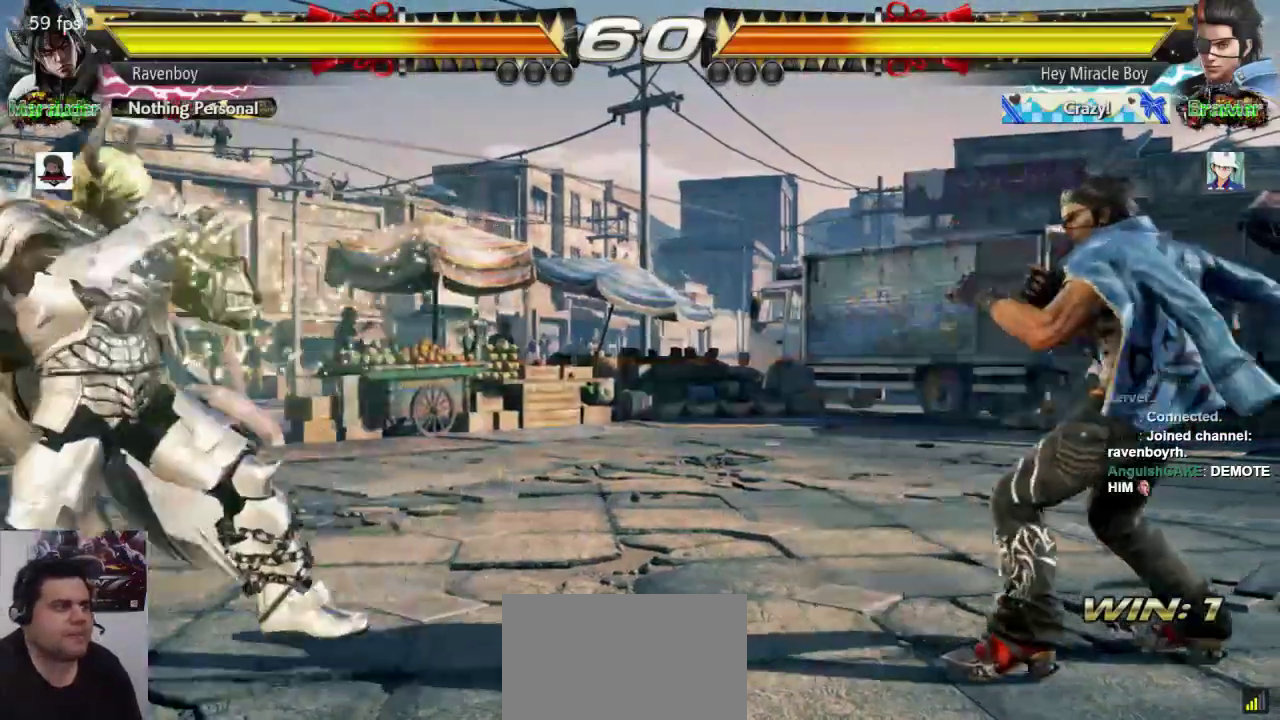
{"buttons": [], "left_stick": "right", "events": [[217, "left_stick", "left"], [283, "left_stick", "center"], [350, "left_stick", "left"], [467, "left_stick", "right"]]}
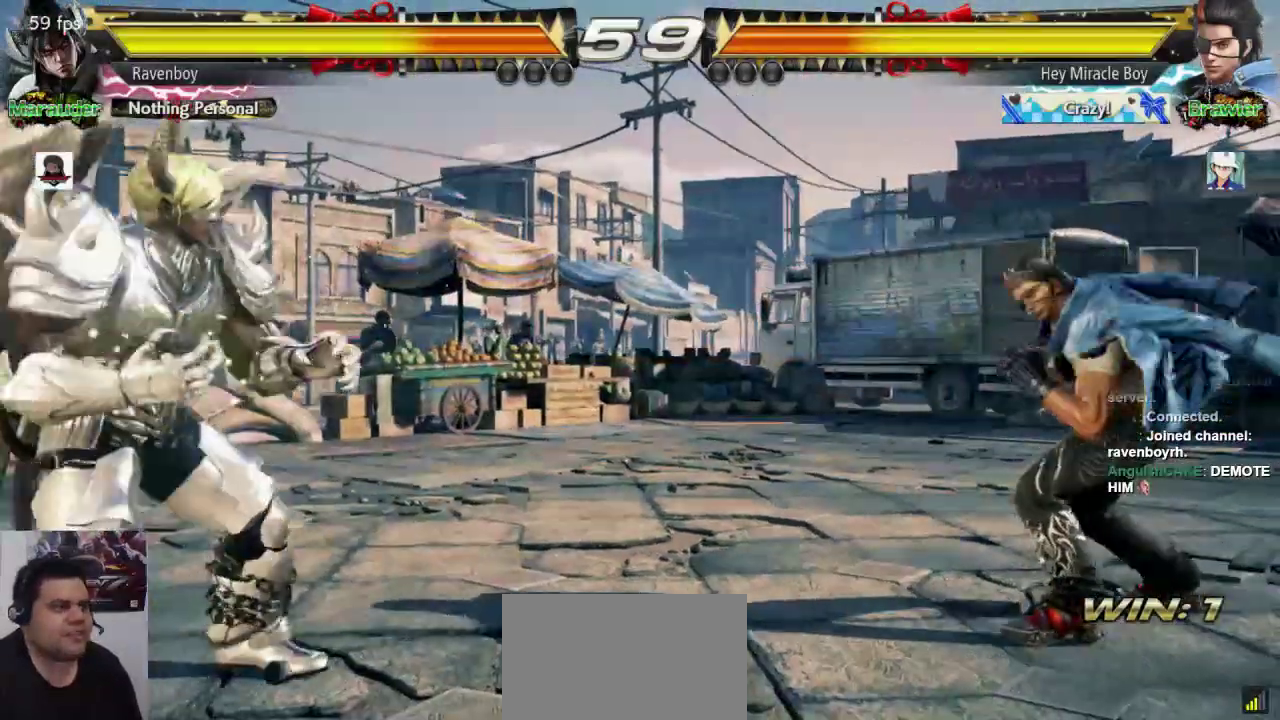
{"buttons": [], "left_stick": "left"}
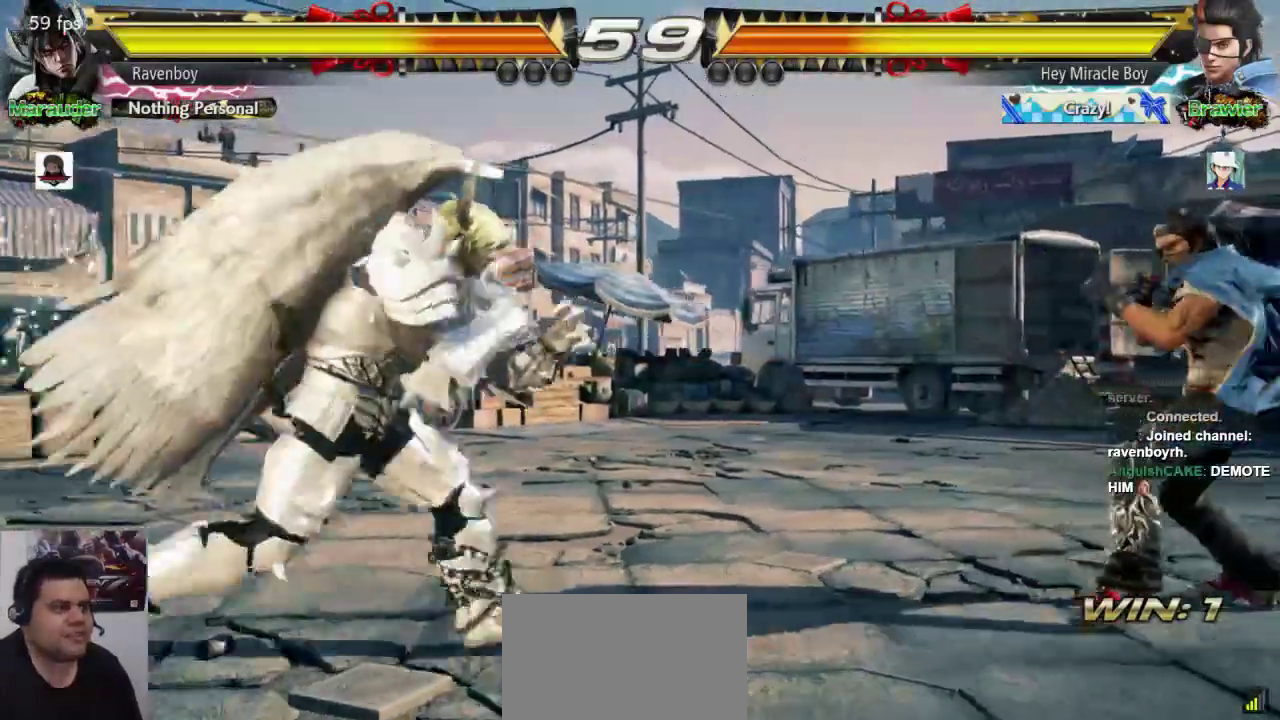
{"buttons": [], "left_stick": "left", "events": [[67, "left_stick", "center"], [133, "left_stick", "left"], [400, "left_stick", "center"], [467, "left_stick", "left"]]}
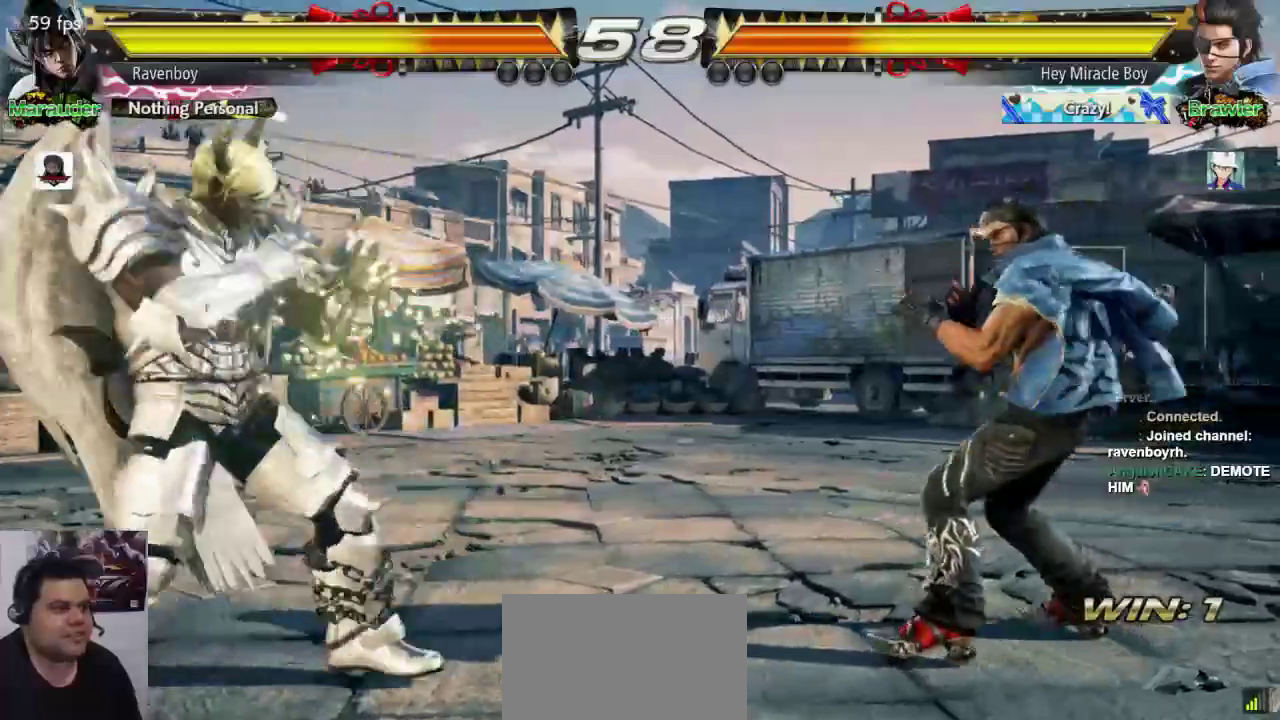
{"buttons": [], "left_stick": "left", "events": [[100, "left_stick", "center"], [333, "left_stick", "right"], [433, "left_stick", "center"], [500, "left_stick", "left"]]}
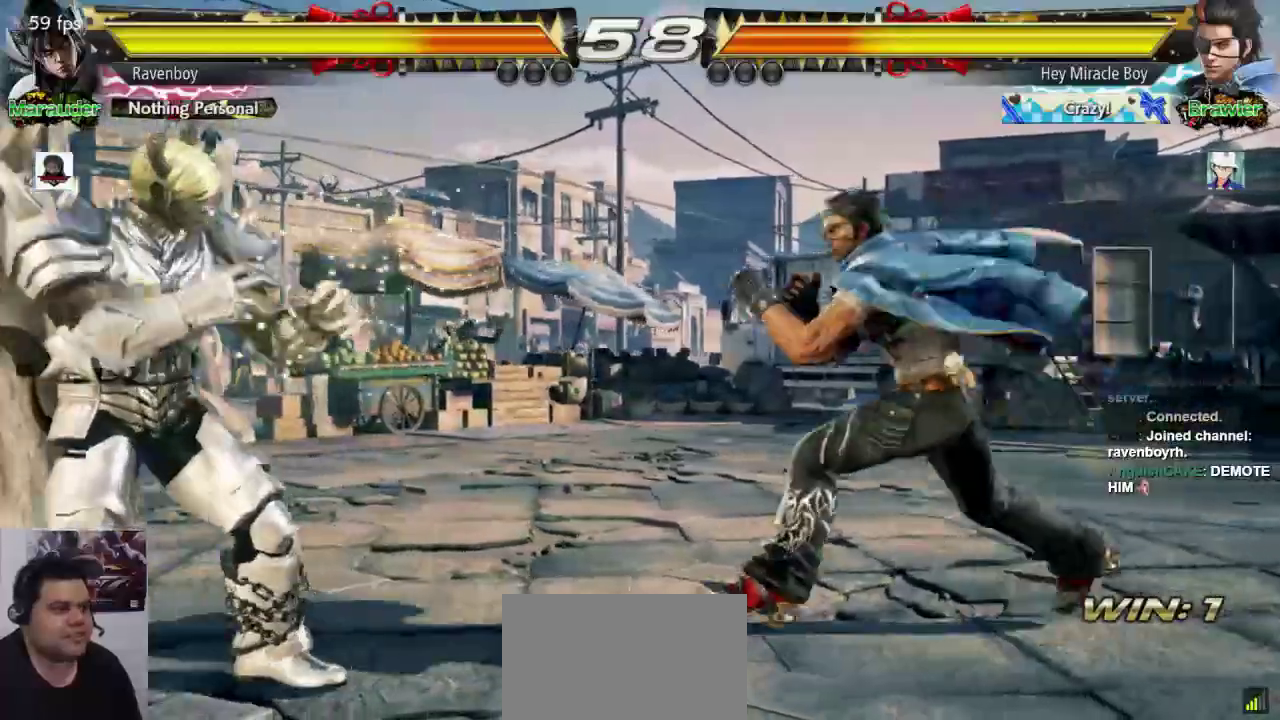
{"buttons": [], "left_stick": "left", "events": [[50, "left_stick", "center"], [133, "left_stick", "left"], [383, "left_stick", "center"], [450, "left_stick", "left"]]}
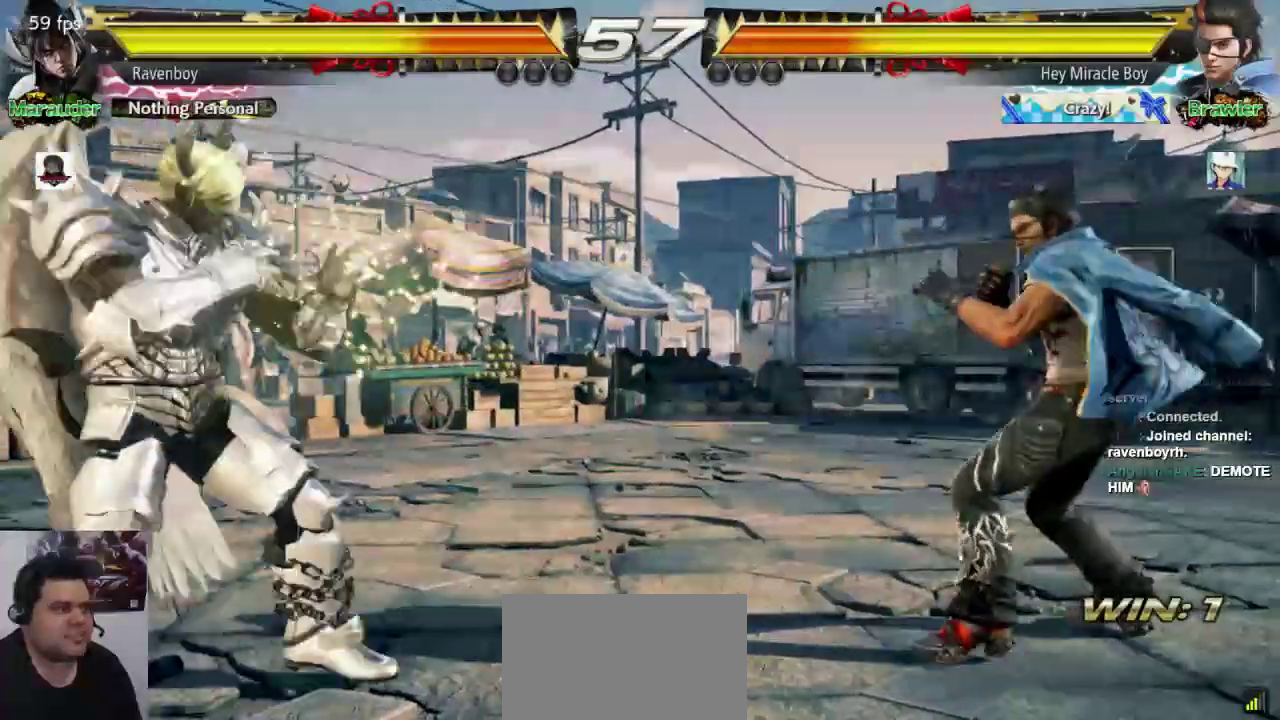
{"buttons": [], "left_stick": "center", "events": [[483, "left_stick", "center"]]}